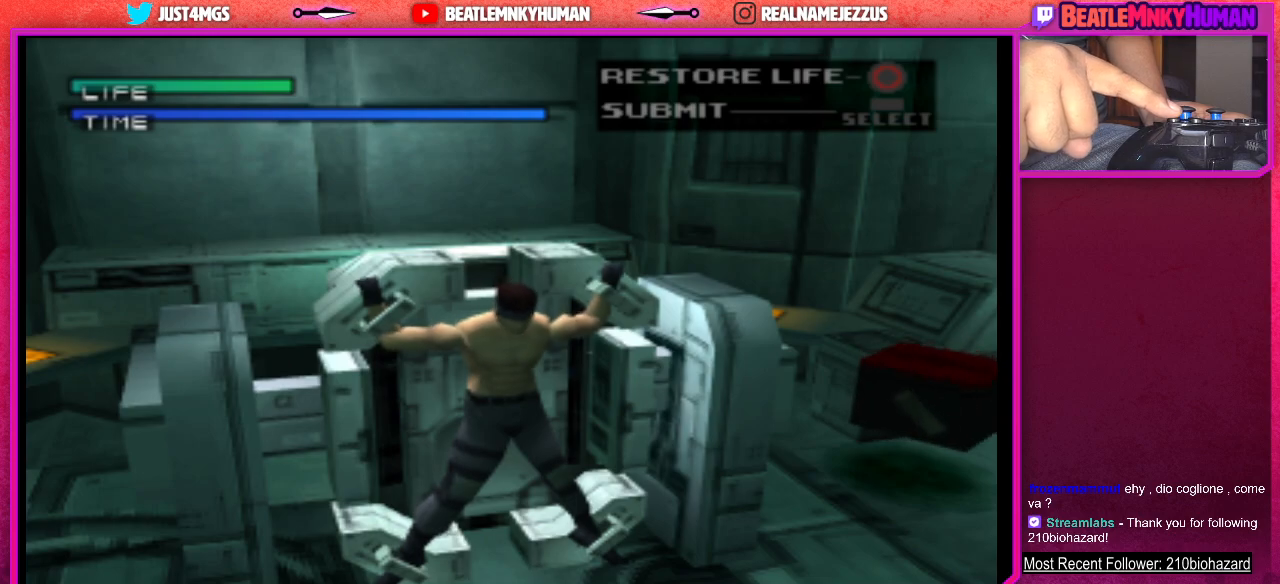
Gameplay with a controller (arcade stick); each line is a JSON object with the inputs held at the frame after it. "events" lists button and stick changes between this image and that frame as [ms after this image, input, new state], when the widget could be followed in between. Not read: L3 R3.
{"buttons": [], "left_stick": "center", "events": [[100, "CROSS", "down"], [167, "CROSS", "up"], [217, "CROSS", "down"], [300, "CROSS", "up"], [367, "CROSS", "down"], [433, "CROSS", "up"]]}
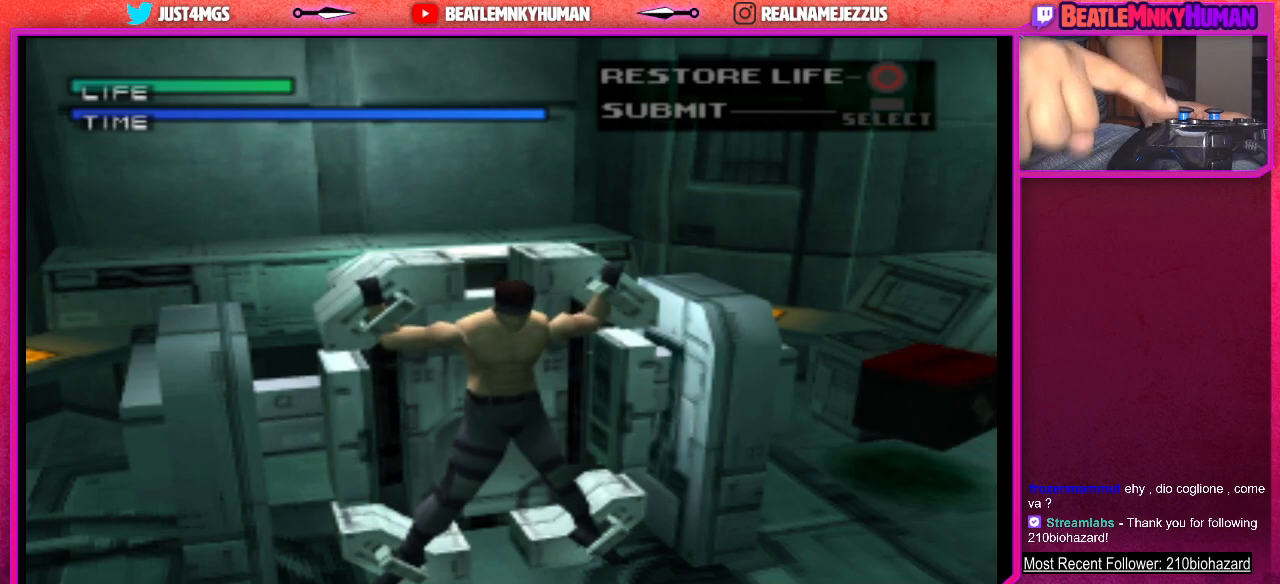
{"buttons": [], "left_stick": "center", "events": [[17, "CROSS", "down"], [67, "CROSS", "up"], [150, "CROSS", "down"], [200, "CROSS", "up"], [283, "CROSS", "down"], [333, "CROSS", "up"], [400, "CROSS", "down"], [467, "CROSS", "up"]]}
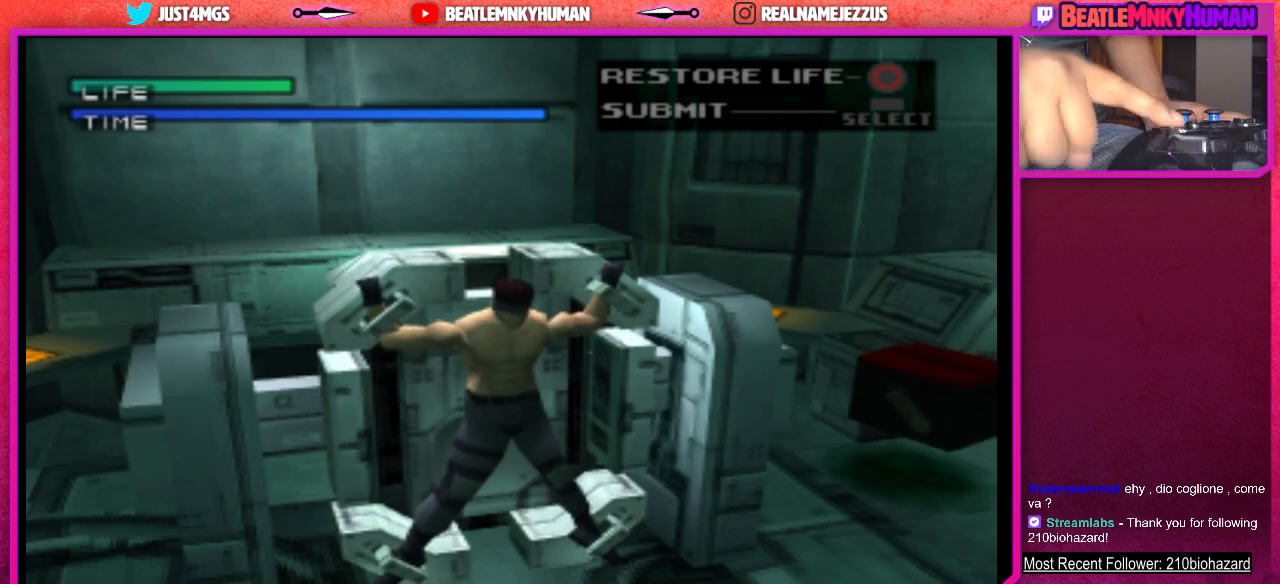
{"buttons": [], "left_stick": "center", "events": [[33, "CROSS", "down"], [100, "CROSS", "up"], [167, "CROSS", "down"], [233, "CROSS", "up"], [283, "CROSS", "down"], [367, "CROSS", "up"], [417, "CROSS", "down"], [483, "CROSS", "up"]]}
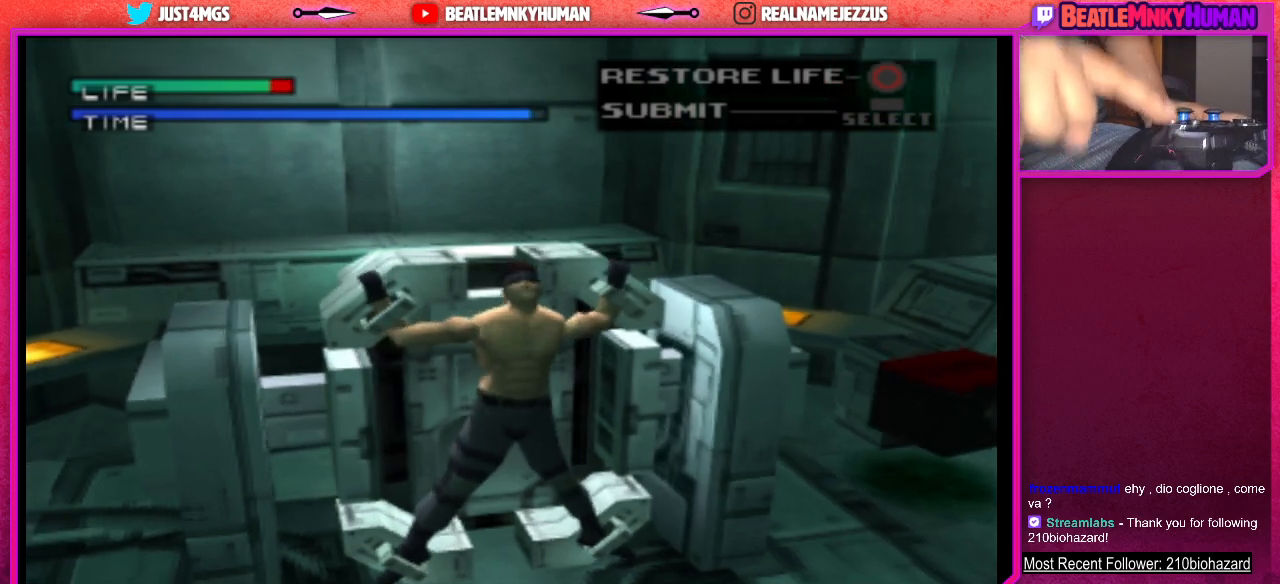
{"buttons": [], "left_stick": "center", "events": [[17, "CROSS", "down"], [100, "CROSS", "up"], [150, "CROSS", "down"], [233, "CROSS", "up"], [267, "CROSS", "down"], [350, "CROSS", "up"], [383, "CROSS", "down"], [450, "CROSS", "up"]]}
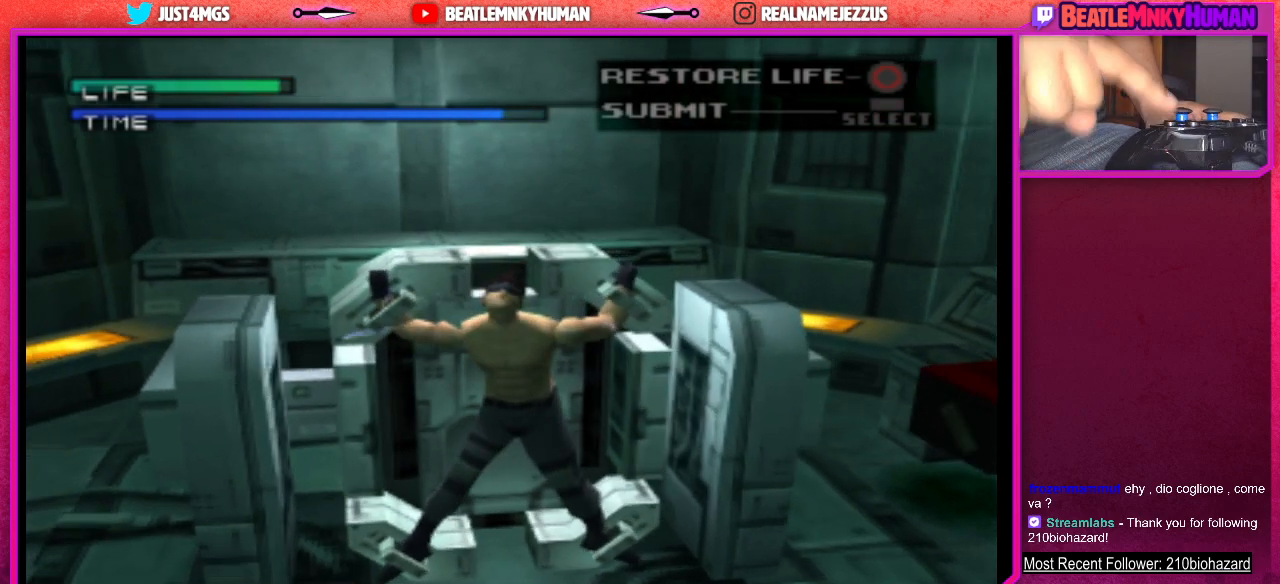
{"buttons": [], "left_stick": "center", "events": [[17, "CROSS", "down"], [83, "CROSS", "up"], [133, "CROSS", "down"], [217, "CROSS", "up"], [250, "CROSS", "down"], [333, "CROSS", "up"], [383, "CROSS", "down"], [467, "CROSS", "up"]]}
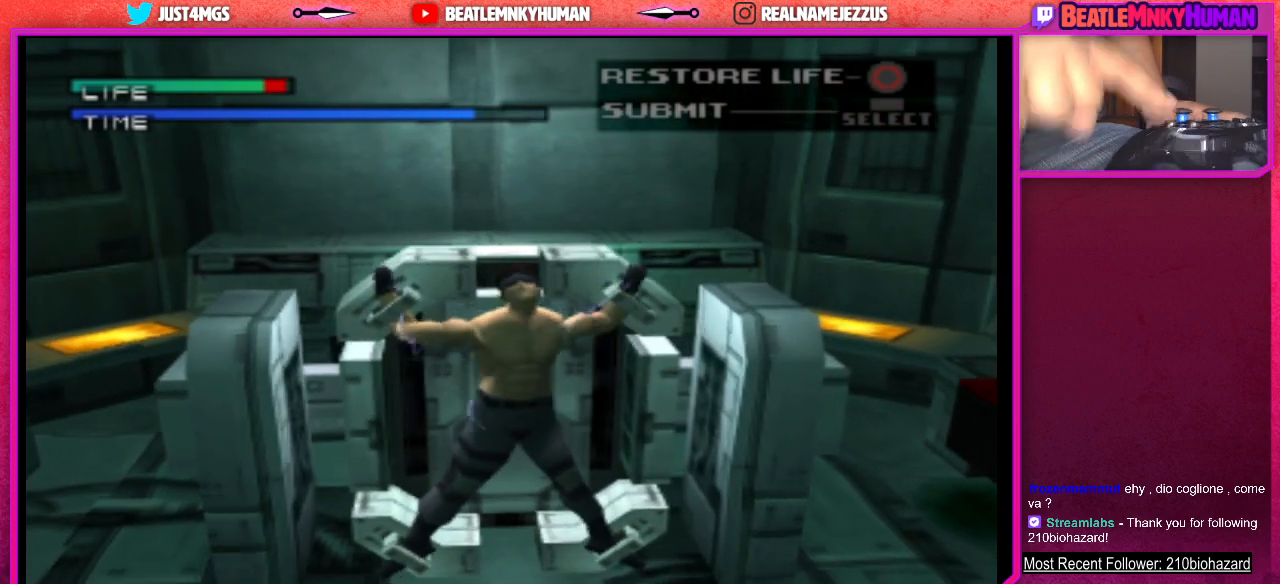
{"buttons": [], "left_stick": "center", "events": [[17, "CROSS", "down"], [100, "CROSS", "up"], [150, "CROSS", "down"], [233, "CROSS", "up"], [283, "CROSS", "down"], [367, "CROSS", "up"], [417, "CROSS", "down"], [467, "CROSS", "up"]]}
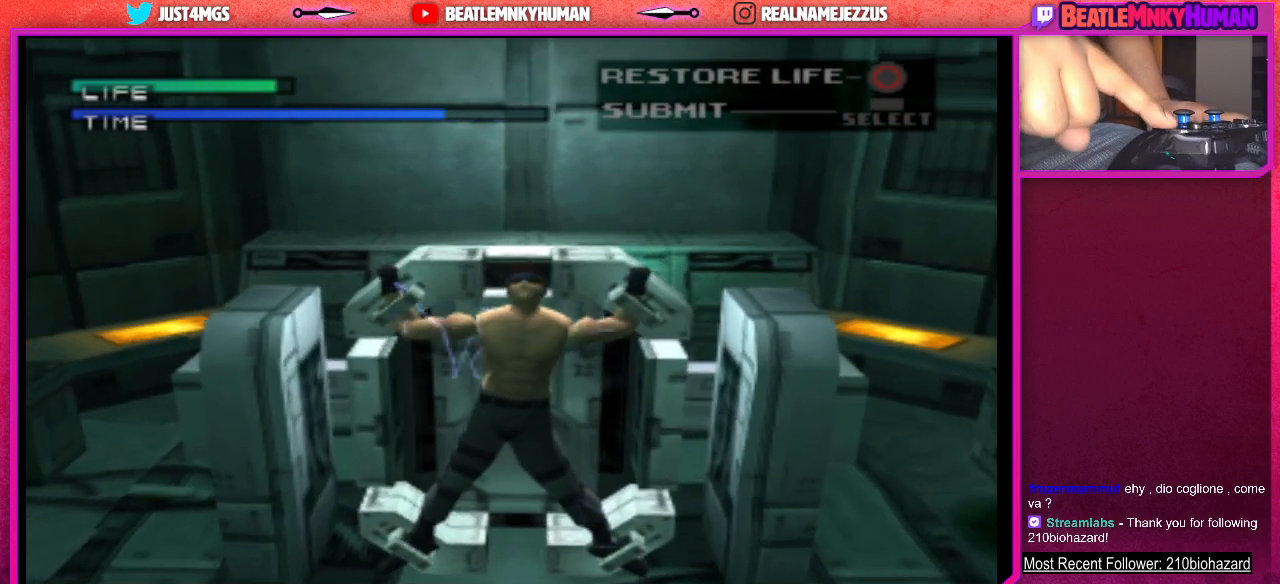
{"buttons": [], "left_stick": "center", "events": [[17, "CROSS", "down"], [83, "CROSS", "up"], [150, "CROSS", "down"], [217, "CROSS", "up"], [283, "CROSS", "down"], [350, "CROSS", "up"], [400, "CROSS", "down"], [467, "CROSS", "up"]]}
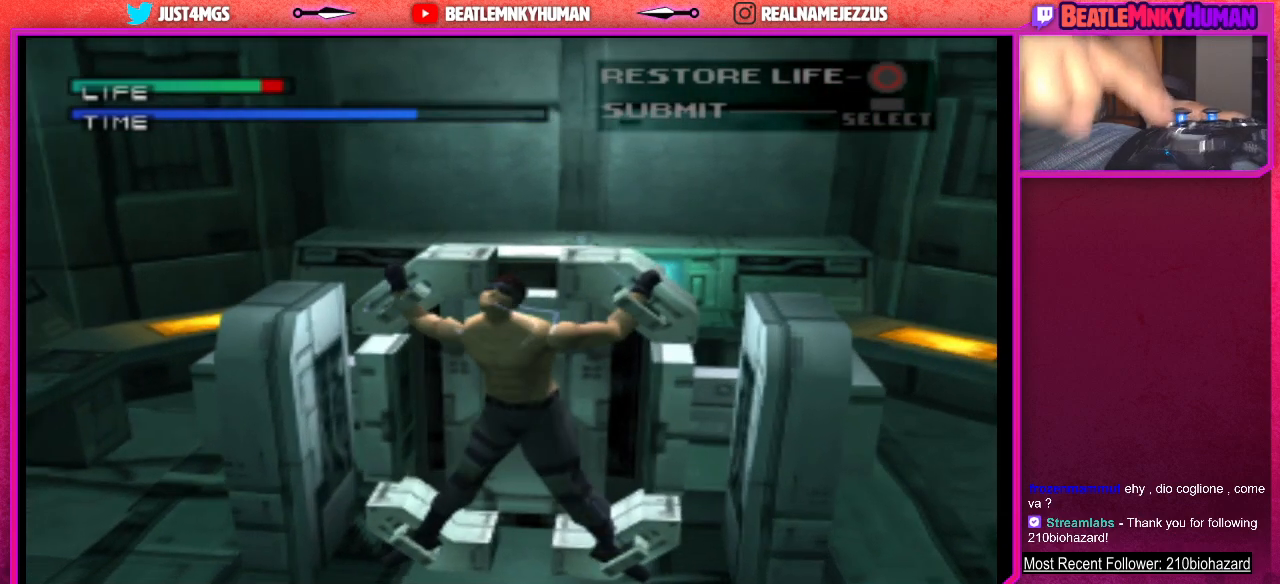
{"buttons": [], "left_stick": "center", "events": [[33, "CROSS", "down"], [100, "CROSS", "up"], [167, "CROSS", "down"], [233, "CROSS", "up"], [300, "CROSS", "down"], [367, "CROSS", "up"], [417, "CROSS", "down"], [483, "CROSS", "up"]]}
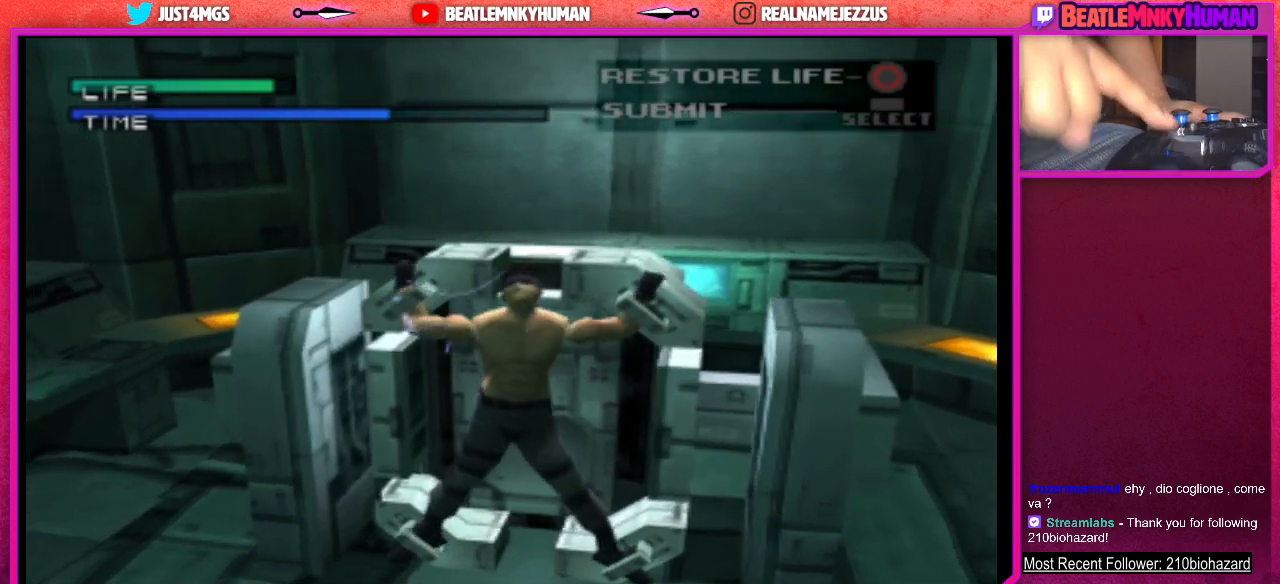
{"buttons": ["CROSS"], "left_stick": "center", "events": [[50, "CROSS", "down"], [117, "CROSS", "up"], [200, "CROSS", "down"], [267, "CROSS", "up"], [333, "CROSS", "down"], [400, "CROSS", "up"], [467, "CROSS", "down"]]}
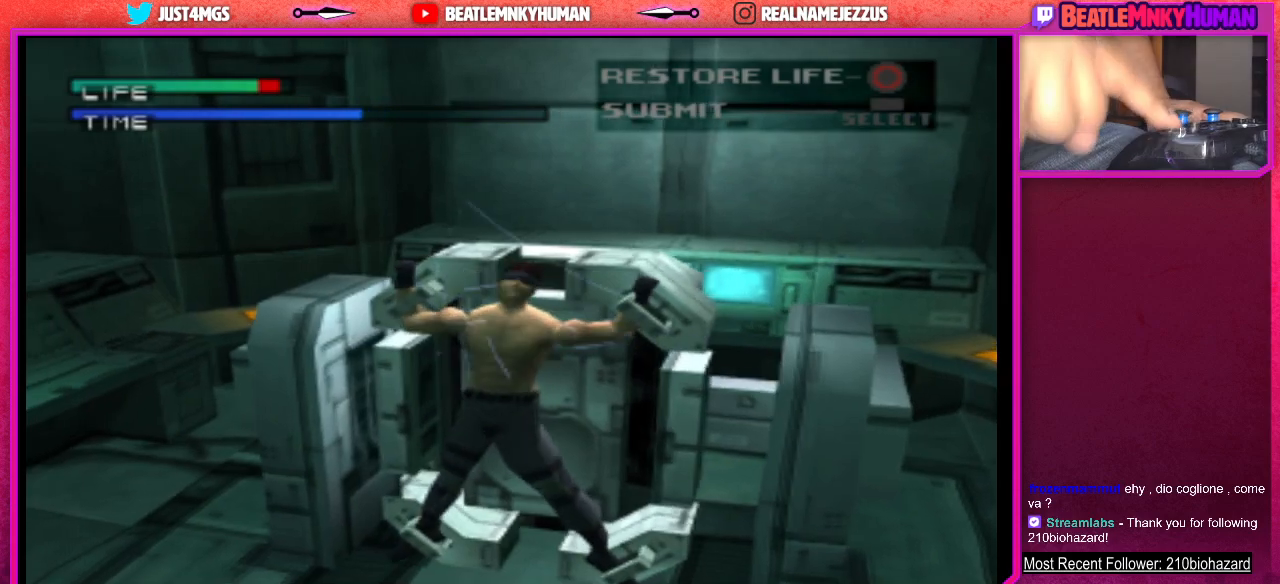
{"buttons": [], "left_stick": "center", "events": [[33, "CROSS", "up"], [100, "CROSS", "down"], [167, "CROSS", "up"], [233, "CROSS", "down"], [300, "CROSS", "up"], [367, "CROSS", "down"], [450, "CROSS", "up"]]}
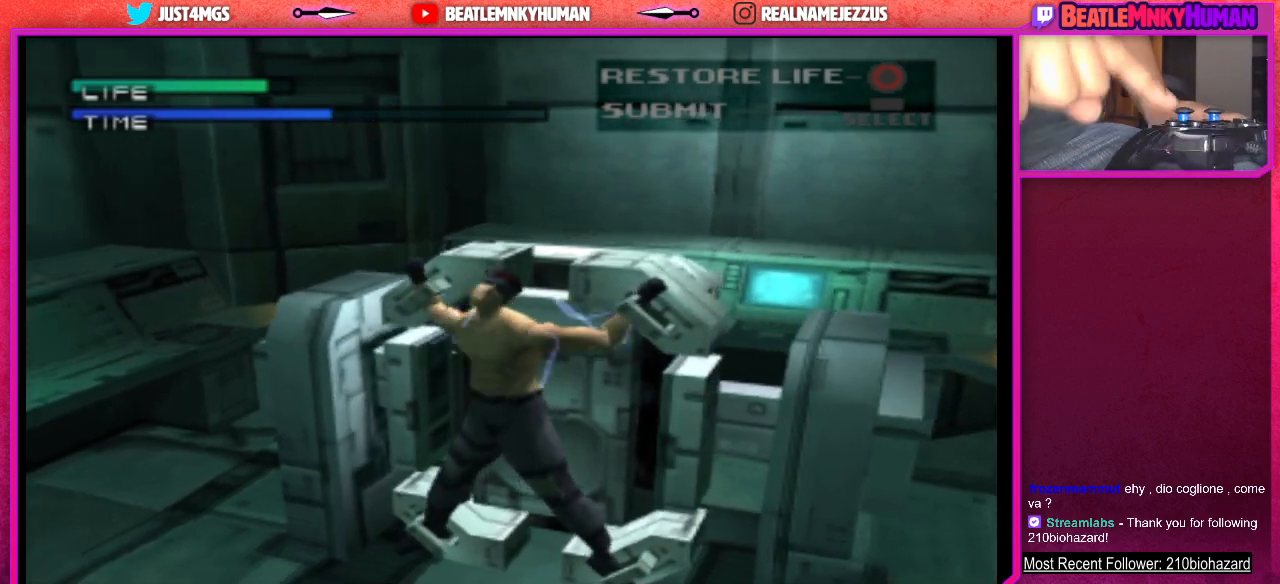
{"buttons": ["CROSS"], "left_stick": "center", "events": [[17, "CROSS", "down"], [83, "CROSS", "up"], [167, "CROSS", "down"], [233, "CROSS", "up"], [317, "CROSS", "down"], [383, "CROSS", "up"], [450, "CROSS", "down"]]}
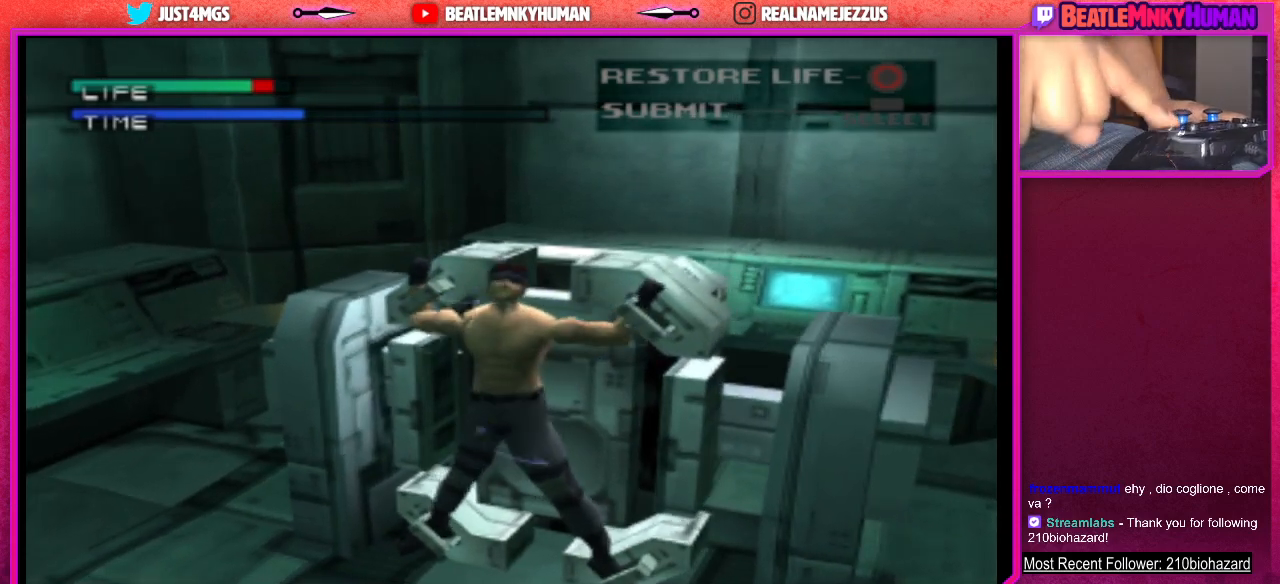
{"buttons": [], "left_stick": "center", "events": [[33, "CROSS", "up"], [100, "CROSS", "down"], [167, "CROSS", "up"], [250, "CROSS", "down"], [317, "CROSS", "up"], [383, "CROSS", "down"], [450, "CROSS", "up"]]}
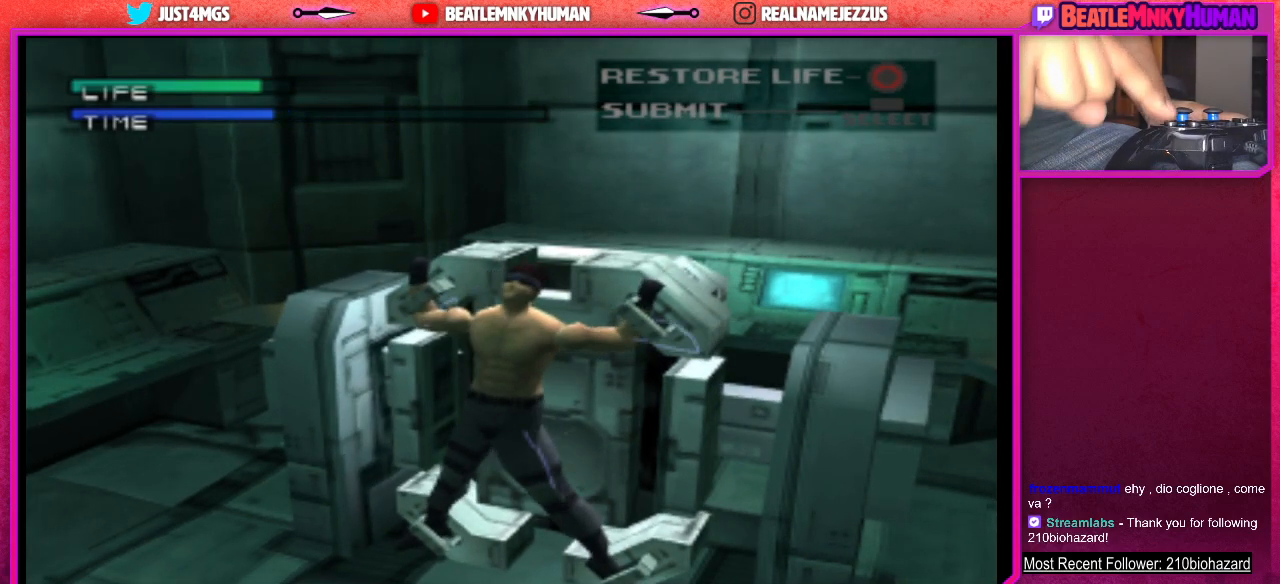
{"buttons": [], "left_stick": "center", "events": [[17, "CROSS", "down"], [100, "CROSS", "up"], [150, "CROSS", "down"], [217, "CROSS", "up"], [283, "CROSS", "down"], [367, "CROSS", "up"], [433, "CROSS", "down"], [500, "CROSS", "up"]]}
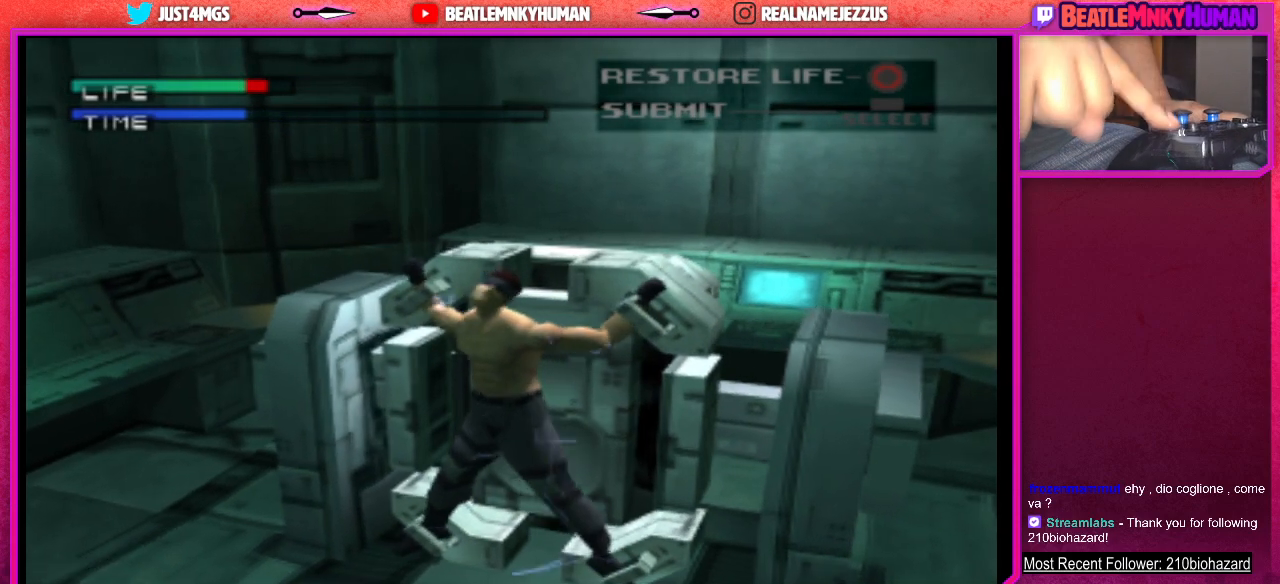
{"buttons": ["CROSS"], "left_stick": "center", "events": [[67, "CROSS", "down"], [133, "CROSS", "up"], [200, "CROSS", "down"], [283, "CROSS", "up"], [350, "CROSS", "down"], [417, "CROSS", "up"], [500, "CROSS", "down"]]}
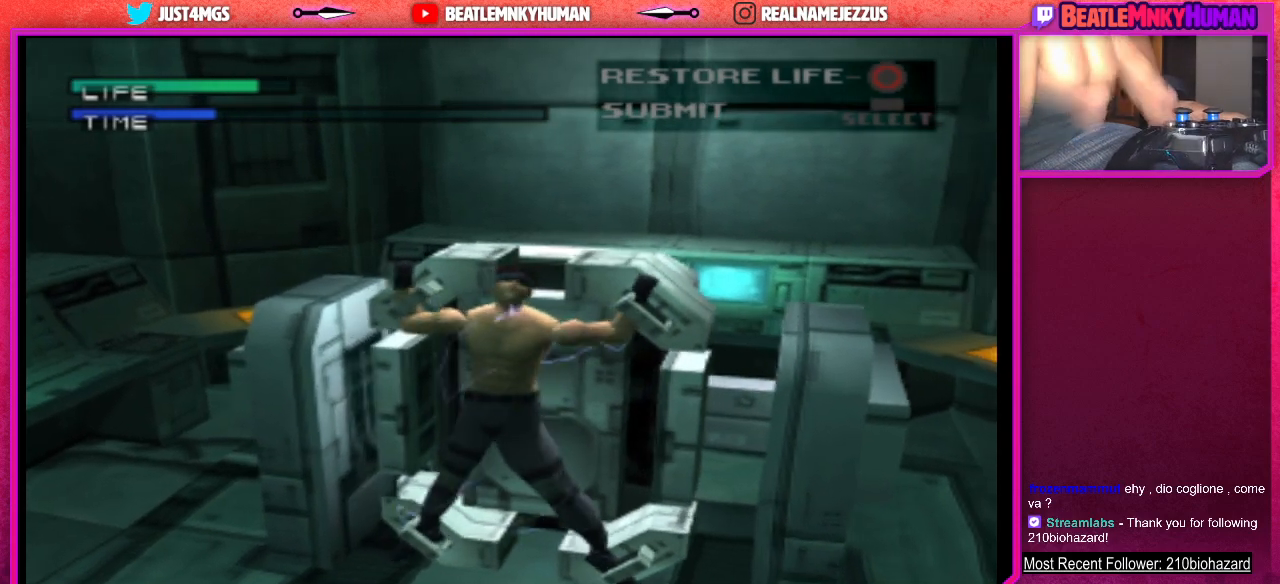
{"buttons": [], "left_stick": "center", "events": [[67, "CROSS", "up"], [133, "CROSS", "down"], [200, "CROSS", "up"], [283, "CROSS", "down"], [350, "CROSS", "up"], [417, "CROSS", "down"], [500, "CROSS", "up"]]}
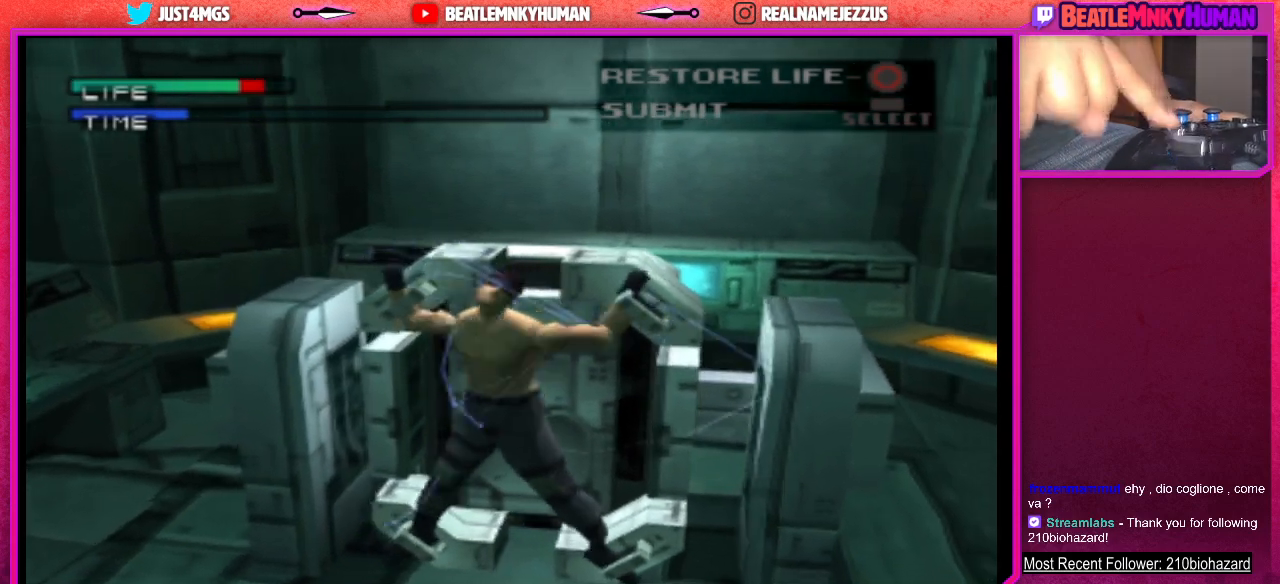
{"buttons": ["CROSS"], "left_stick": "center", "events": [[50, "CROSS", "down"], [100, "CROSS", "up"], [183, "CROSS", "down"], [267, "CROSS", "up"], [317, "CROSS", "down"], [383, "CROSS", "up"], [450, "CROSS", "down"]]}
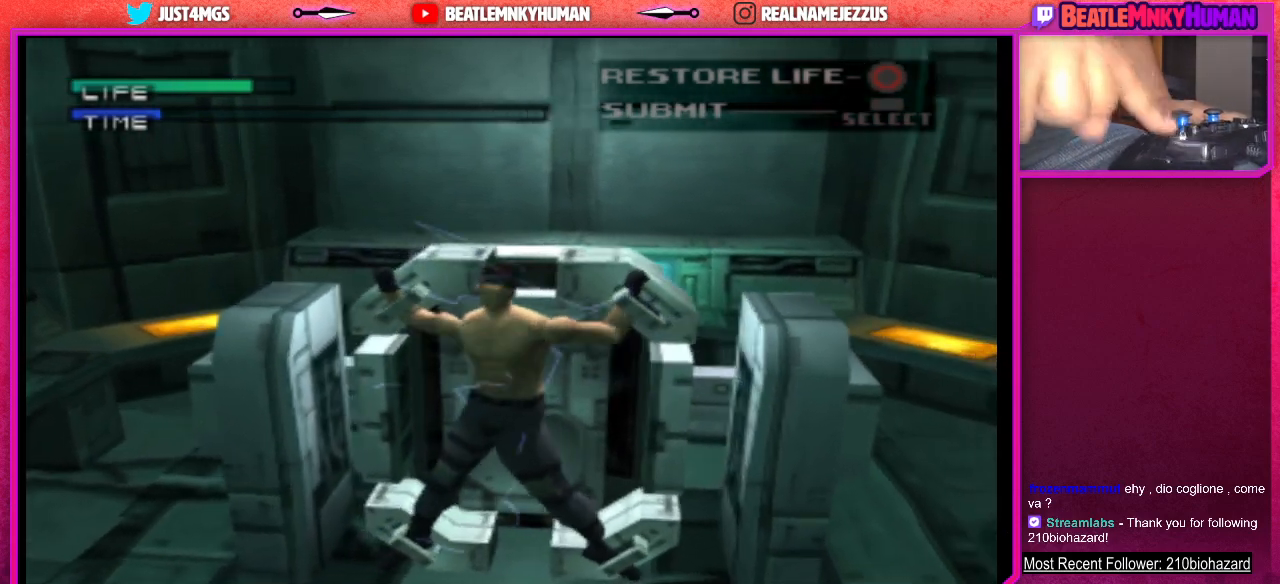
{"buttons": [], "left_stick": "center", "events": [[33, "CROSS", "up"], [100, "CROSS", "down"], [167, "CROSS", "up"], [233, "CROSS", "down"], [317, "CROSS", "up"], [383, "CROSS", "down"], [450, "CROSS", "up"]]}
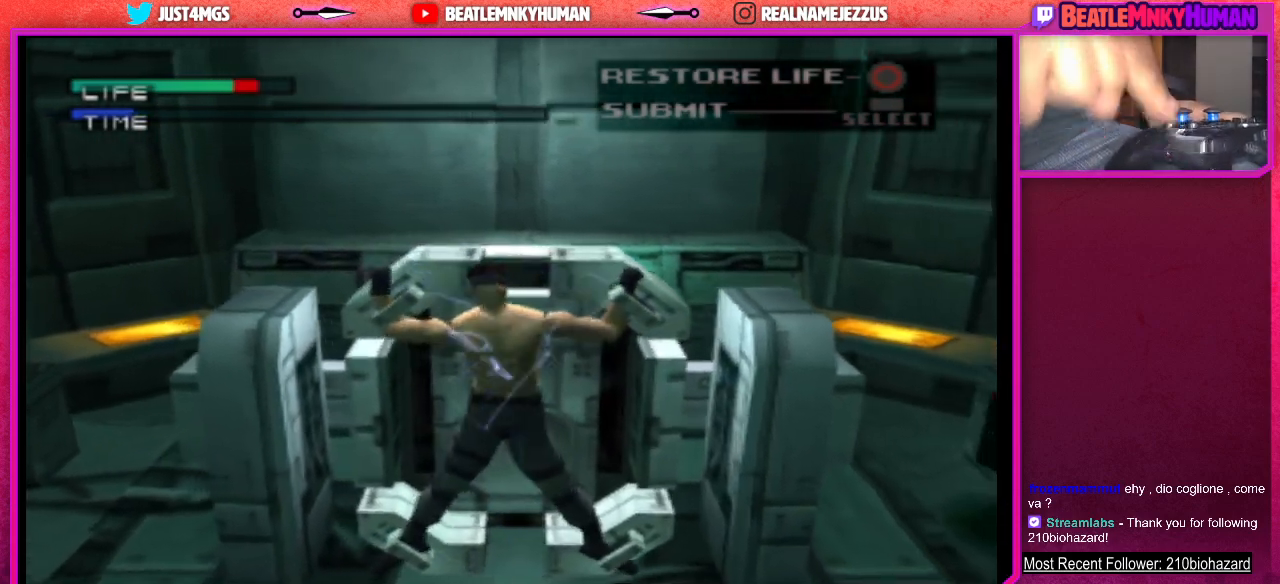
{"buttons": ["CROSS"], "left_stick": "center", "events": [[17, "CROSS", "down"], [100, "CROSS", "up"], [167, "CROSS", "down"], [200, "SQUARE", "down"], [217, "SQUARE", "up"], [250, "CROSS", "up"], [300, "CROSS", "down"], [383, "CROSS", "up"], [450, "CROSS", "down"]]}
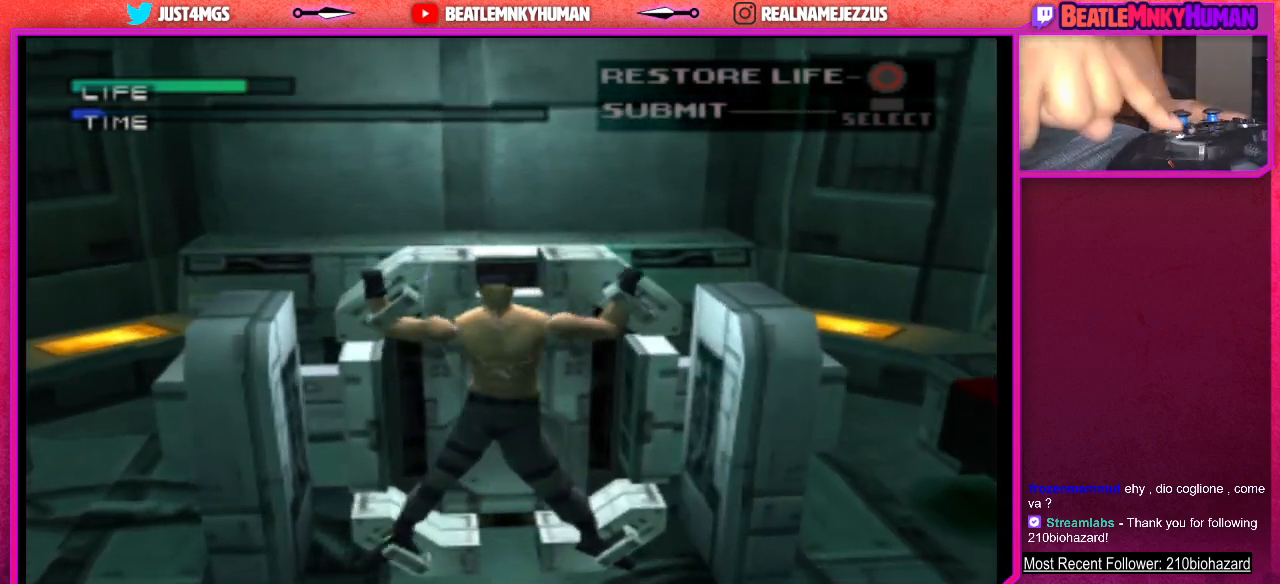
{"buttons": [], "left_stick": "center", "events": [[33, "CROSS", "up"], [83, "CROSS", "down"], [167, "CROSS", "up"], [233, "CROSS", "down"], [300, "CROSS", "up"], [367, "CROSS", "down"], [450, "CROSS", "up"]]}
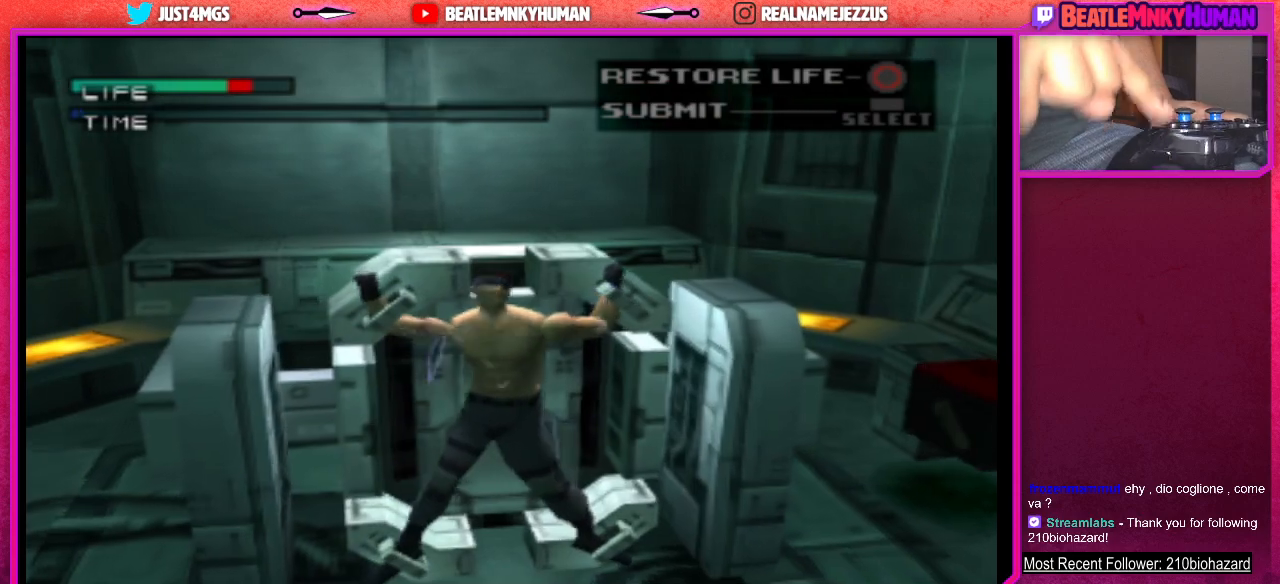
{"buttons": ["CROSS"], "left_stick": "center", "events": [[17, "CROSS", "down"], [100, "CROSS", "up"], [167, "CROSS", "down"], [233, "CROSS", "up"], [300, "CROSS", "down"], [383, "CROSS", "up"], [450, "CROSS", "down"]]}
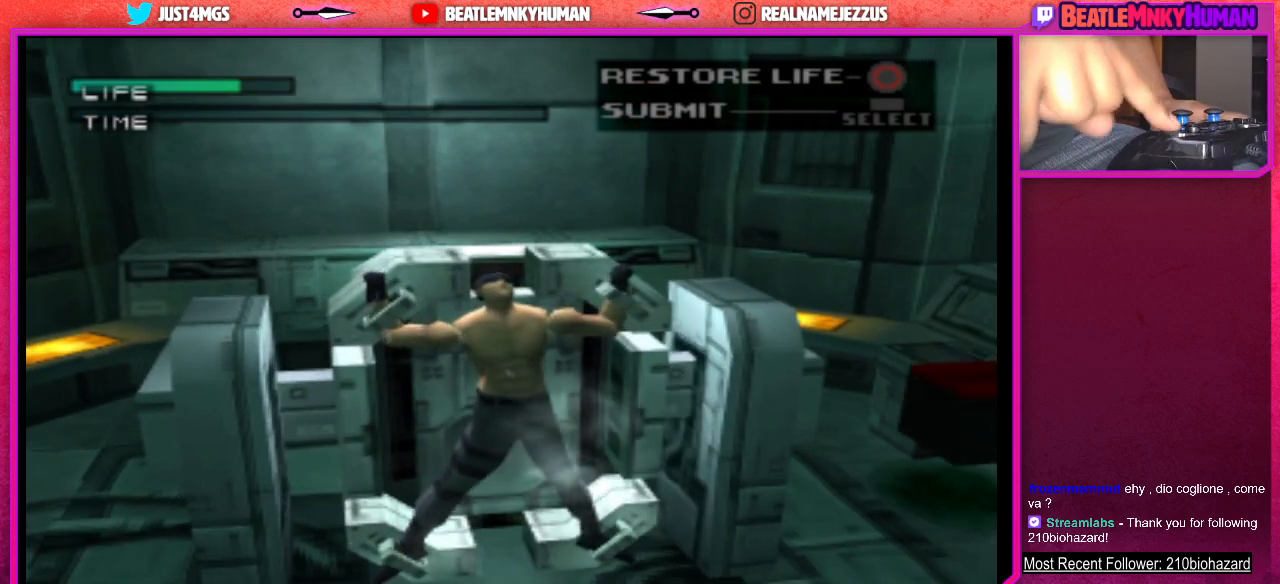
{"buttons": ["CROSS"], "left_stick": "center", "events": [[17, "CROSS", "up"], [67, "CROSS", "down"], [150, "CROSS", "up"], [217, "CROSS", "down"], [283, "CROSS", "up"], [350, "CROSS", "down"], [417, "CROSS", "up"], [500, "CROSS", "down"]]}
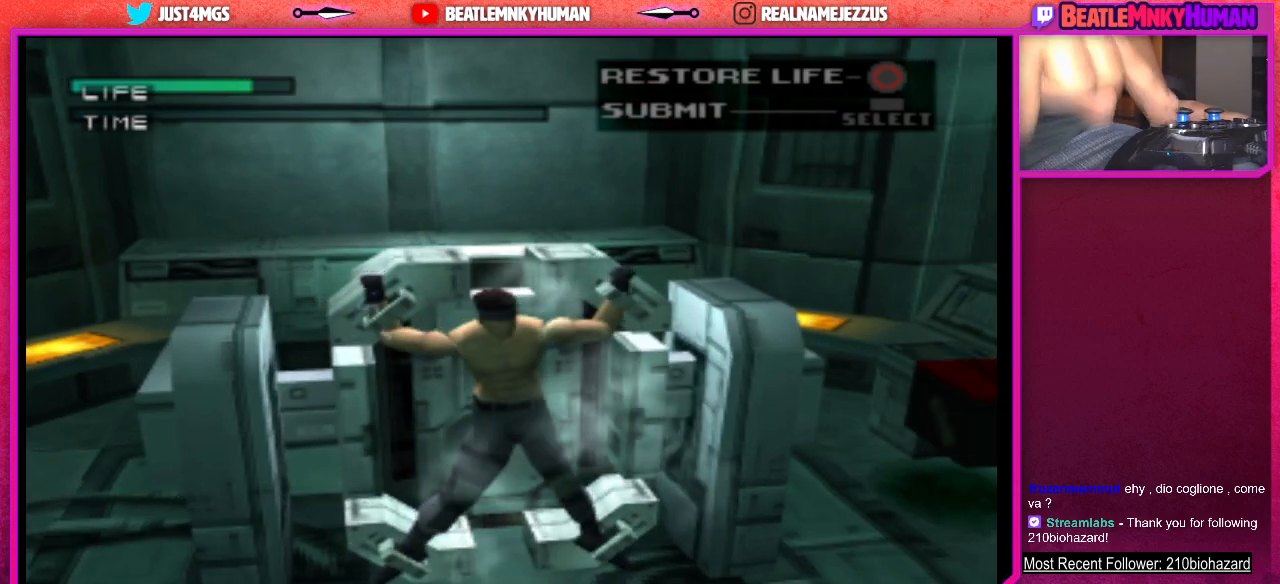
{"buttons": [], "left_stick": "center", "events": [[67, "CROSS", "up"], [117, "CROSS", "down"], [200, "CROSS", "up"], [267, "CROSS", "down"], [300, "SQUARE", "down"], [317, "SQUARE", "up"], [333, "CROSS", "up"], [400, "CROSS", "down"], [483, "CROSS", "up"]]}
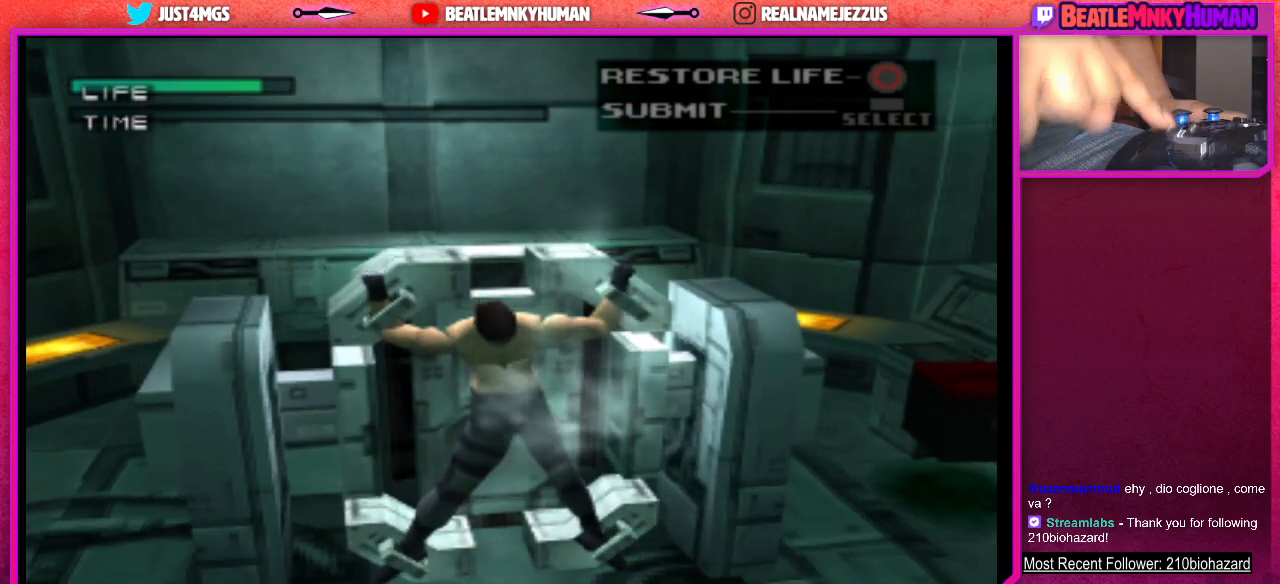
{"buttons": ["CROSS"], "left_stick": "center", "events": [[33, "CROSS", "down"], [100, "CROSS", "up"], [183, "CROSS", "down"], [250, "CROSS", "up"], [317, "CROSS", "down"], [400, "CROSS", "up"], [450, "CROSS", "down"]]}
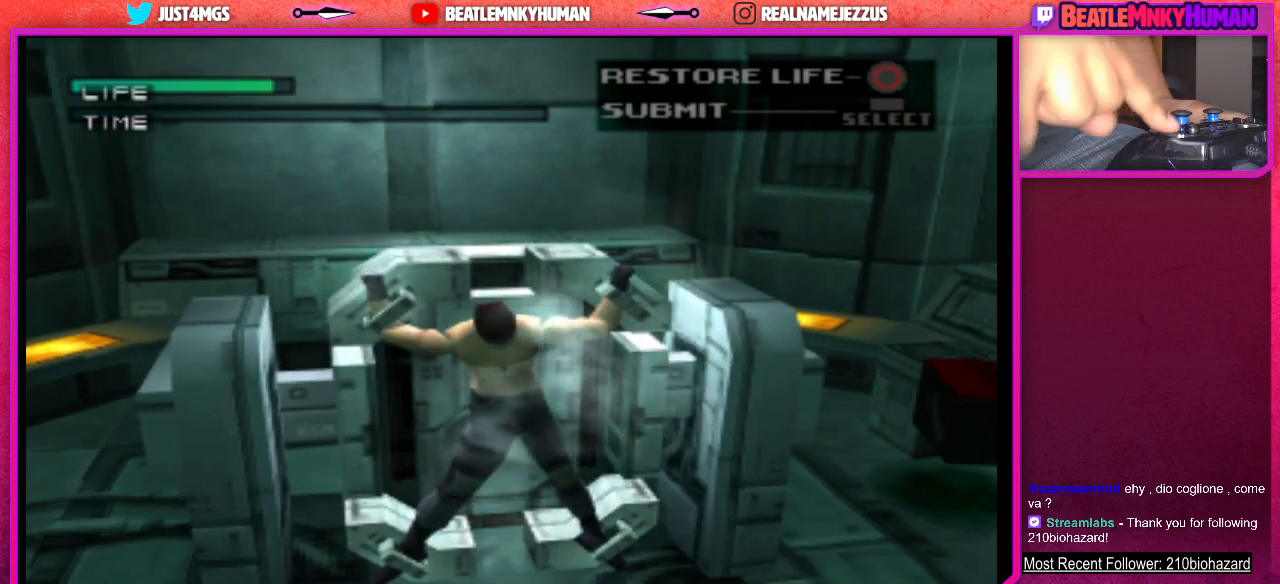
{"buttons": [], "left_stick": "center", "events": [[17, "CROSS", "up"], [83, "CROSS", "down"], [167, "CROSS", "up"], [217, "CROSS", "down"], [283, "CROSS", "up"], [350, "CROSS", "down"], [450, "CROSS", "up"]]}